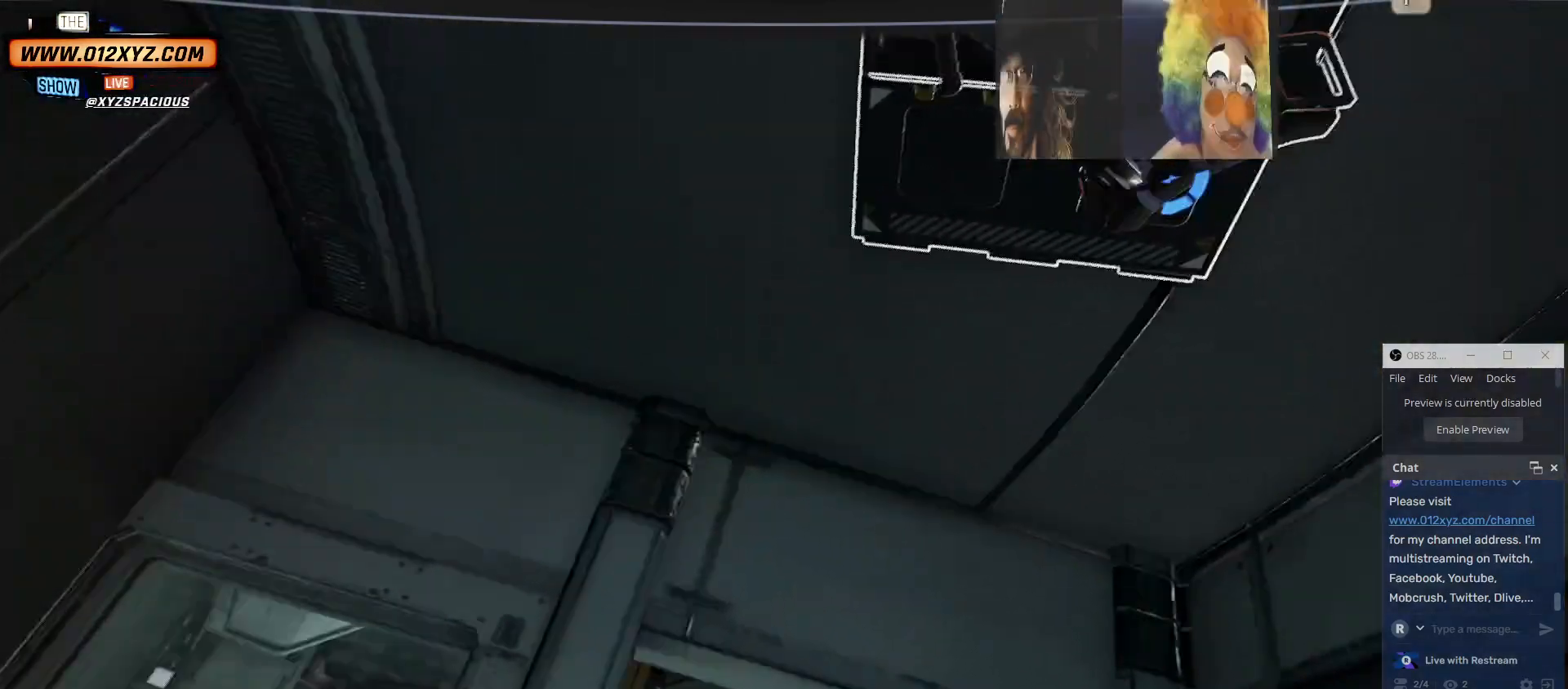
Gameplay with keyboard and mouse; each line is a JSON object with the keys and mouse buttons held at the frame after it. "events" lists presses ("down") and releases ("up") of "1", "2", "3", "4", "5", "a", "alt", "b", "c", "ctrl", "d", "e", "f", "g", "q", "r", "s", "shift", "space", "t", "tab", "v", "w", "x", "z", "mouse_left", "mouse_wheel" and "mouse_right" between this image and that frame as [ms after this image, input, new state], when the widget could be followed in between. "mouse_left", "mouse_wheel", "mouse_right" = the "left", "wheel", "right" buttons of the "mouse" list. No other keys are recorded. "wheel" means that the mouse wheel is clicked or scrolled. Not read: mouse_move other_keys.
{"keys": ["a", "w"], "mouse": [], "events": []}
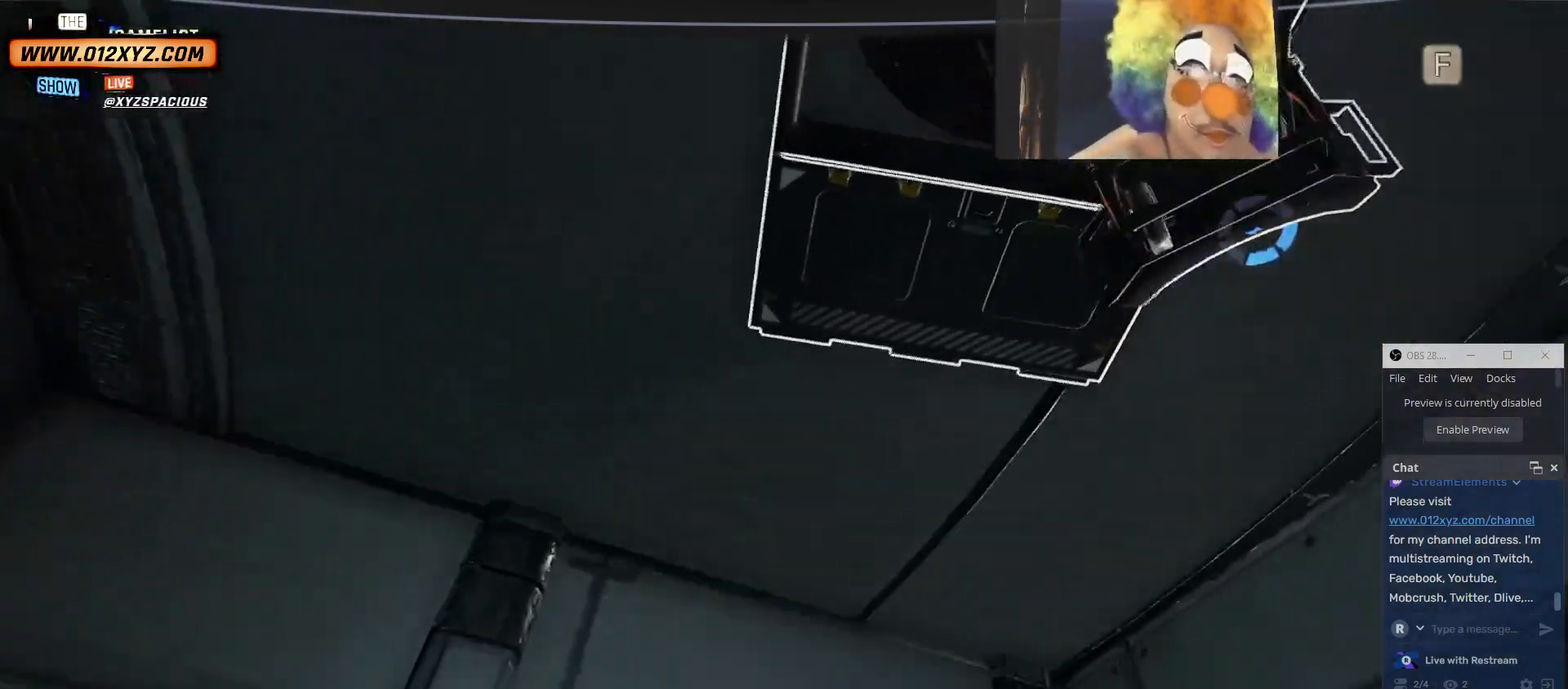
{"keys": [], "mouse": [], "events": [[34, "a", "up"], [134, "w", "up"]]}
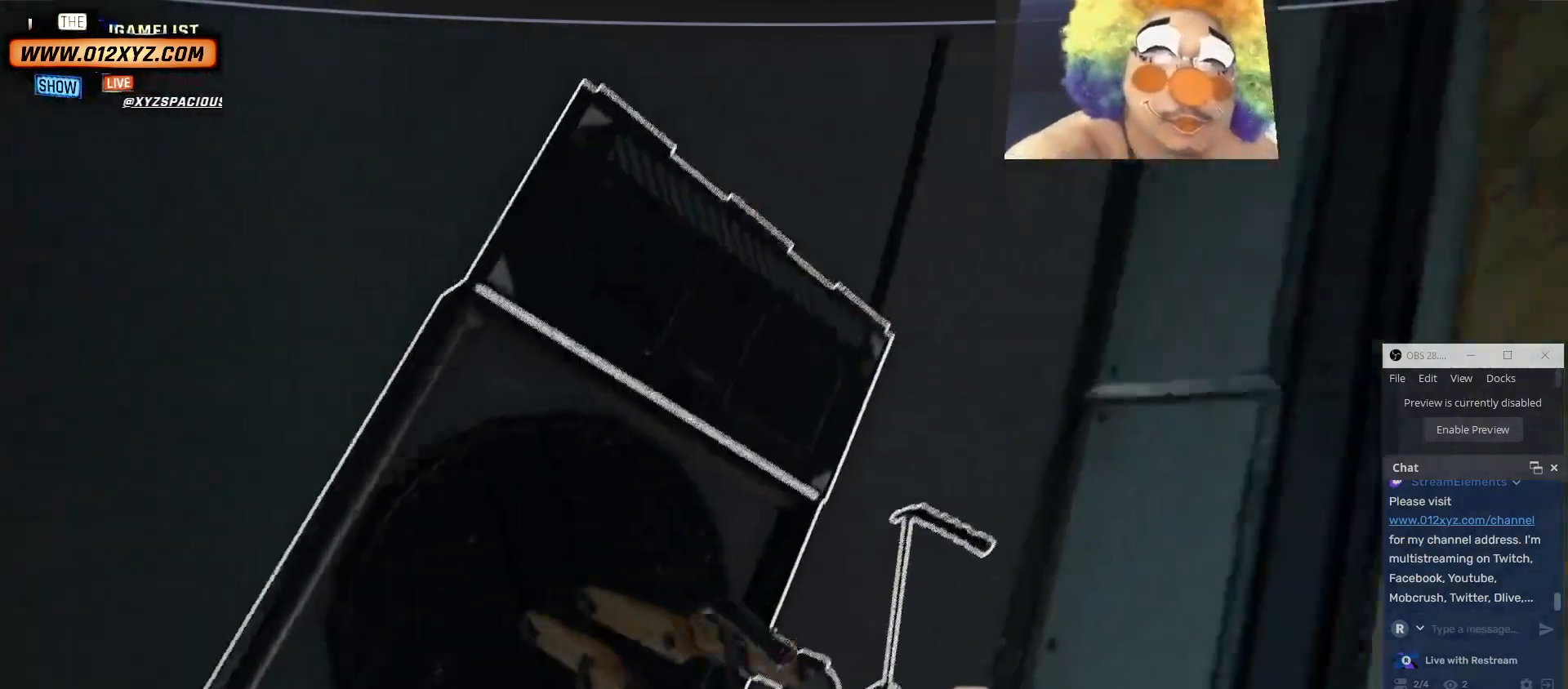
{"keys": [], "mouse": [], "events": []}
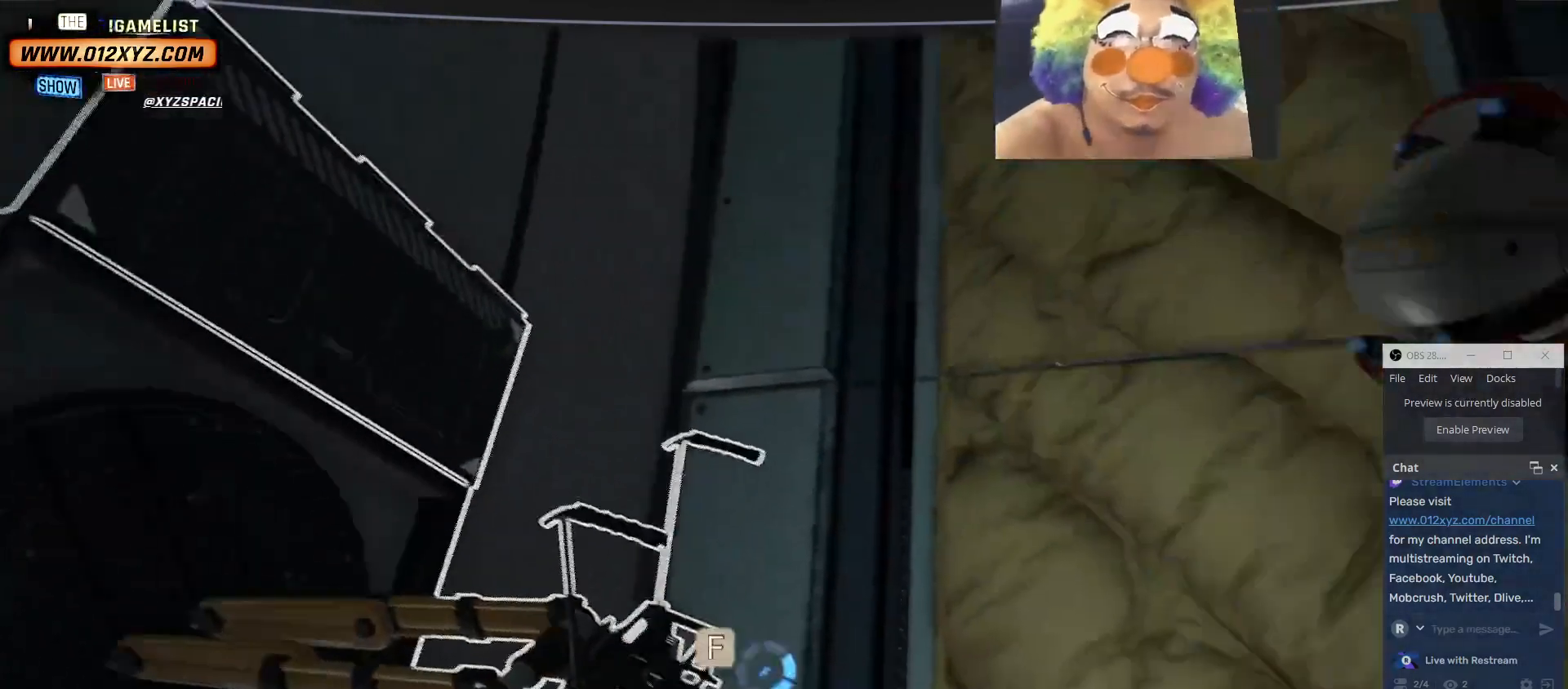
{"keys": [], "mouse": [], "events": [[134, "ctrl", "down"], [200, "ctrl", "up"]]}
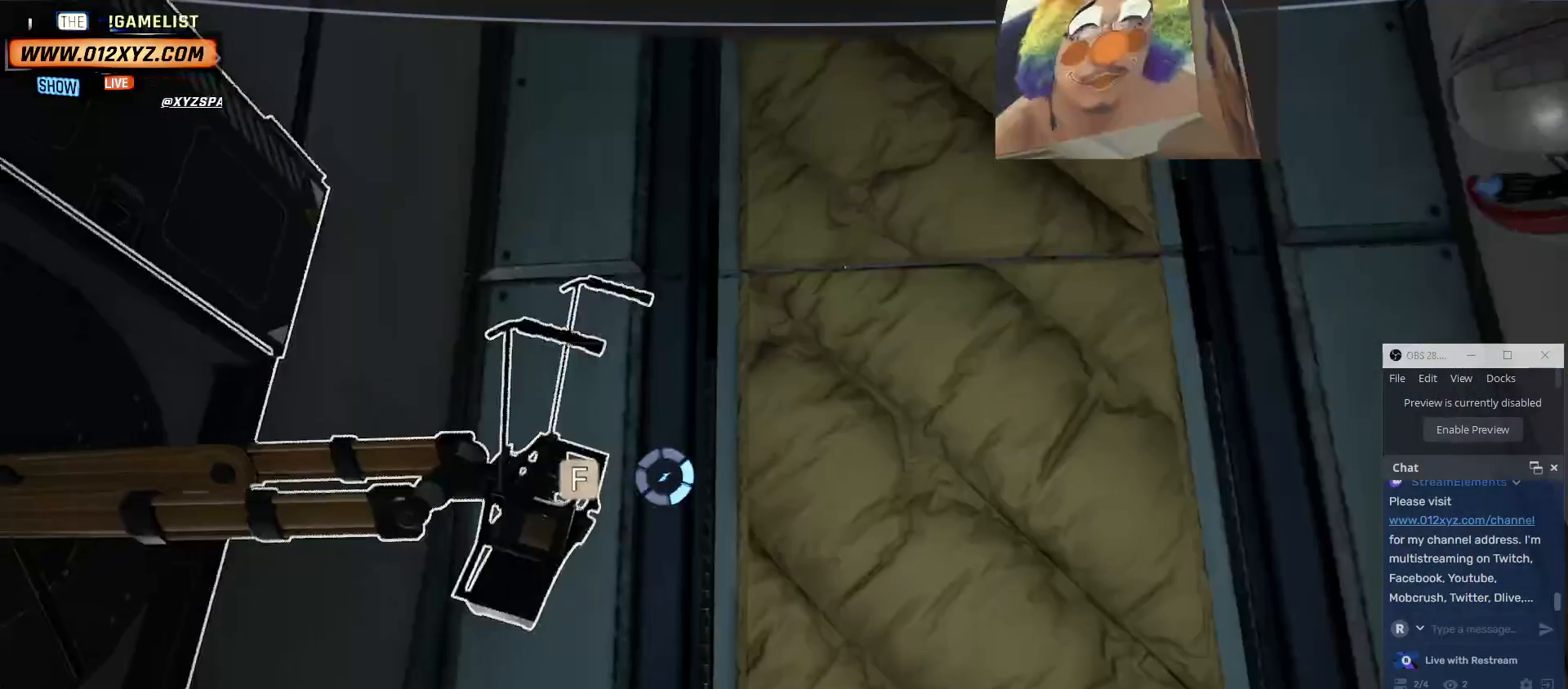
{"keys": ["e"], "mouse": [], "events": [[67, "e", "down"]]}
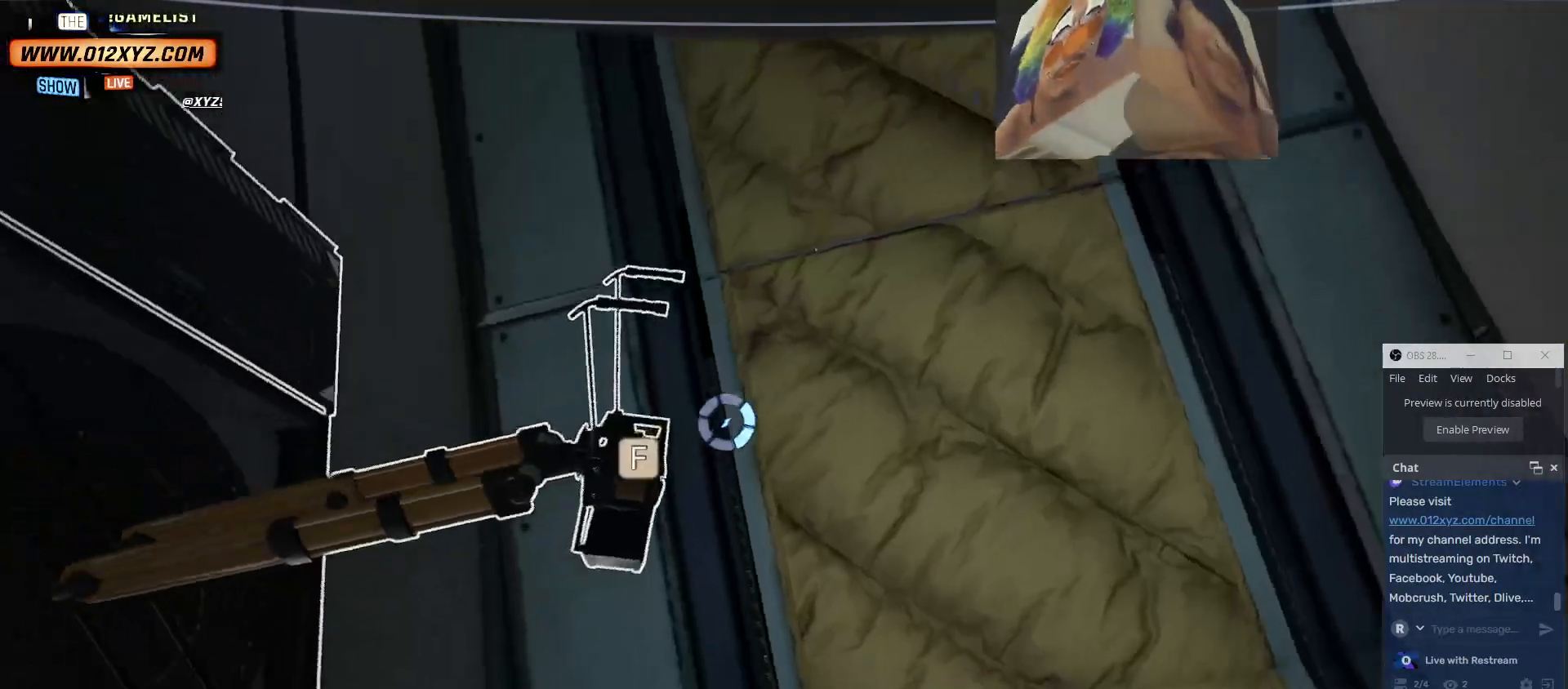
{"keys": ["e"], "mouse": [], "events": []}
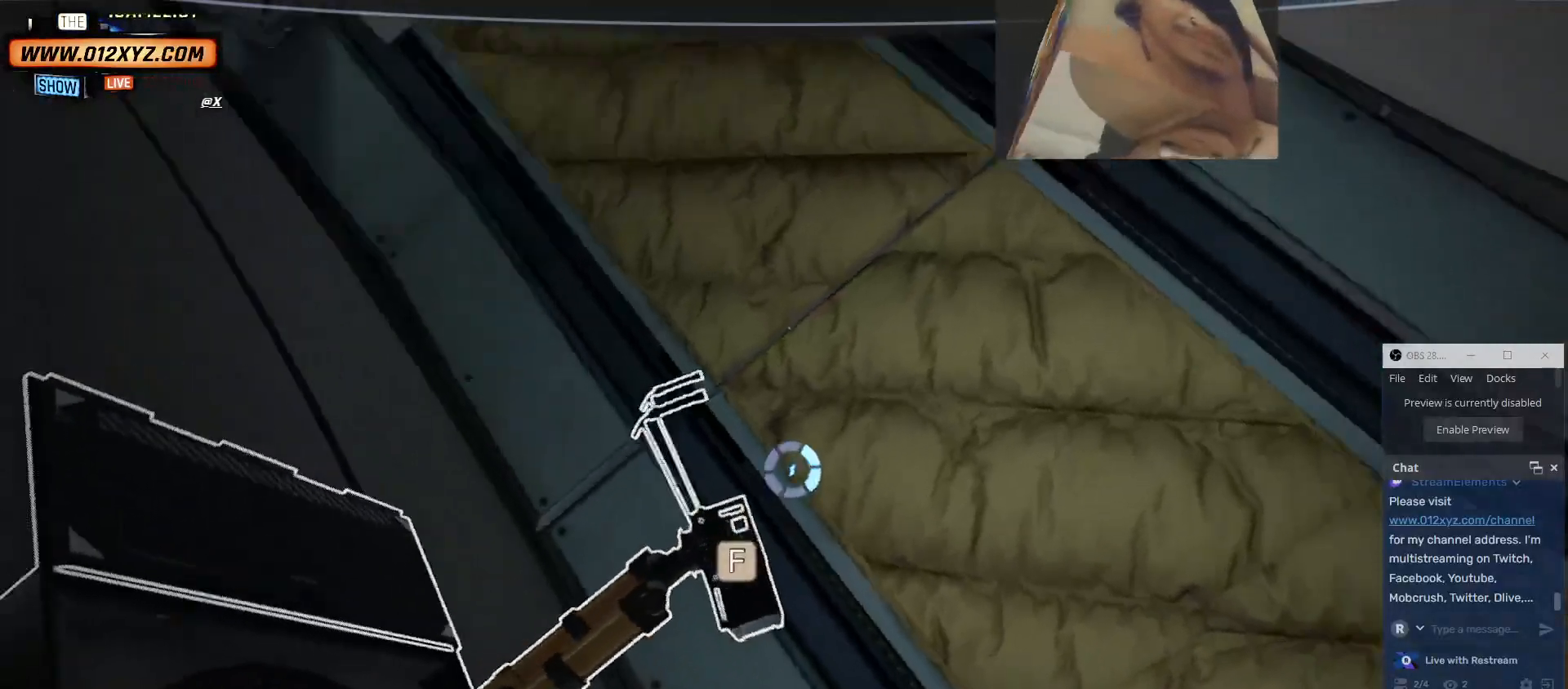
{"keys": ["d"], "mouse": [], "events": [[134, "e", "up"], [467, "d", "down"]]}
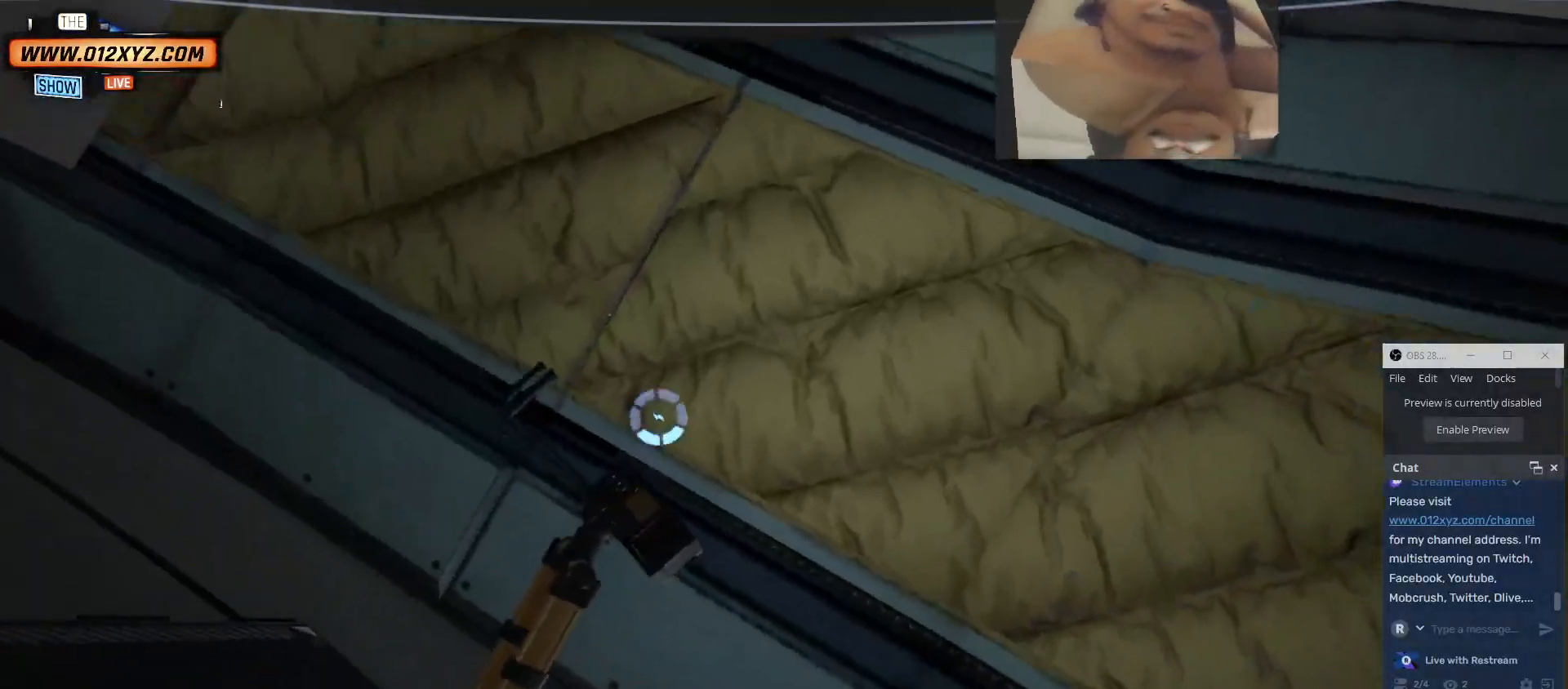
{"keys": [], "mouse": [], "events": [[400, "d", "up"]]}
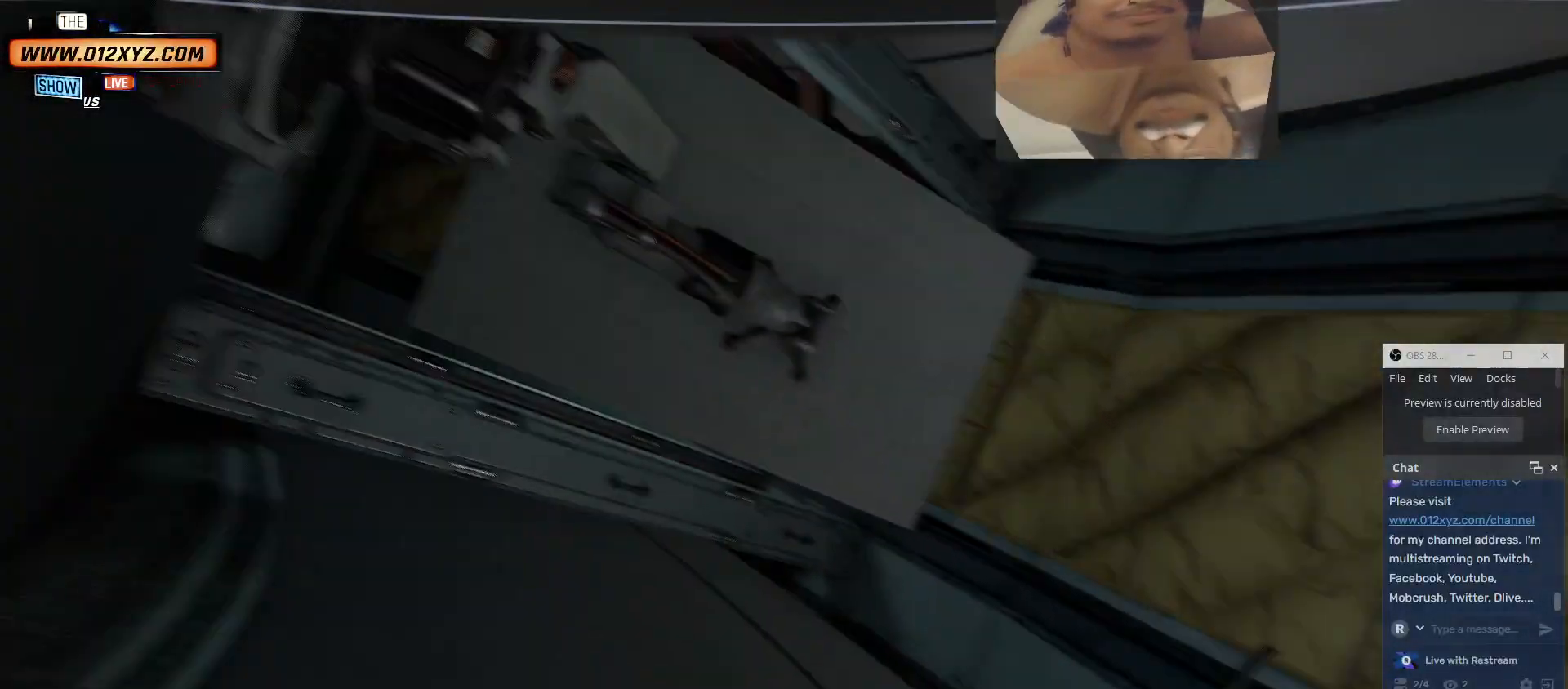
{"keys": [], "mouse": [], "events": []}
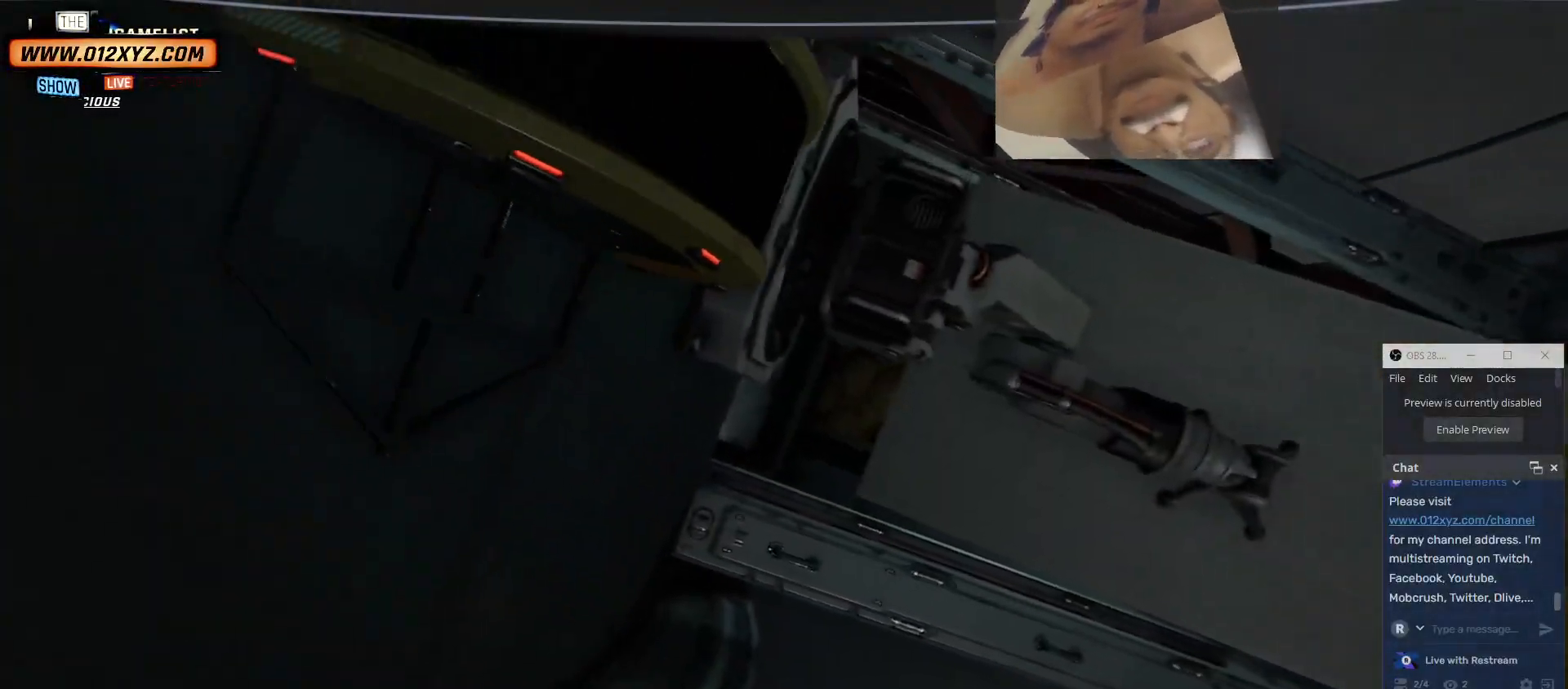
{"keys": ["w"], "mouse": [], "events": [[300, "w", "down"]]}
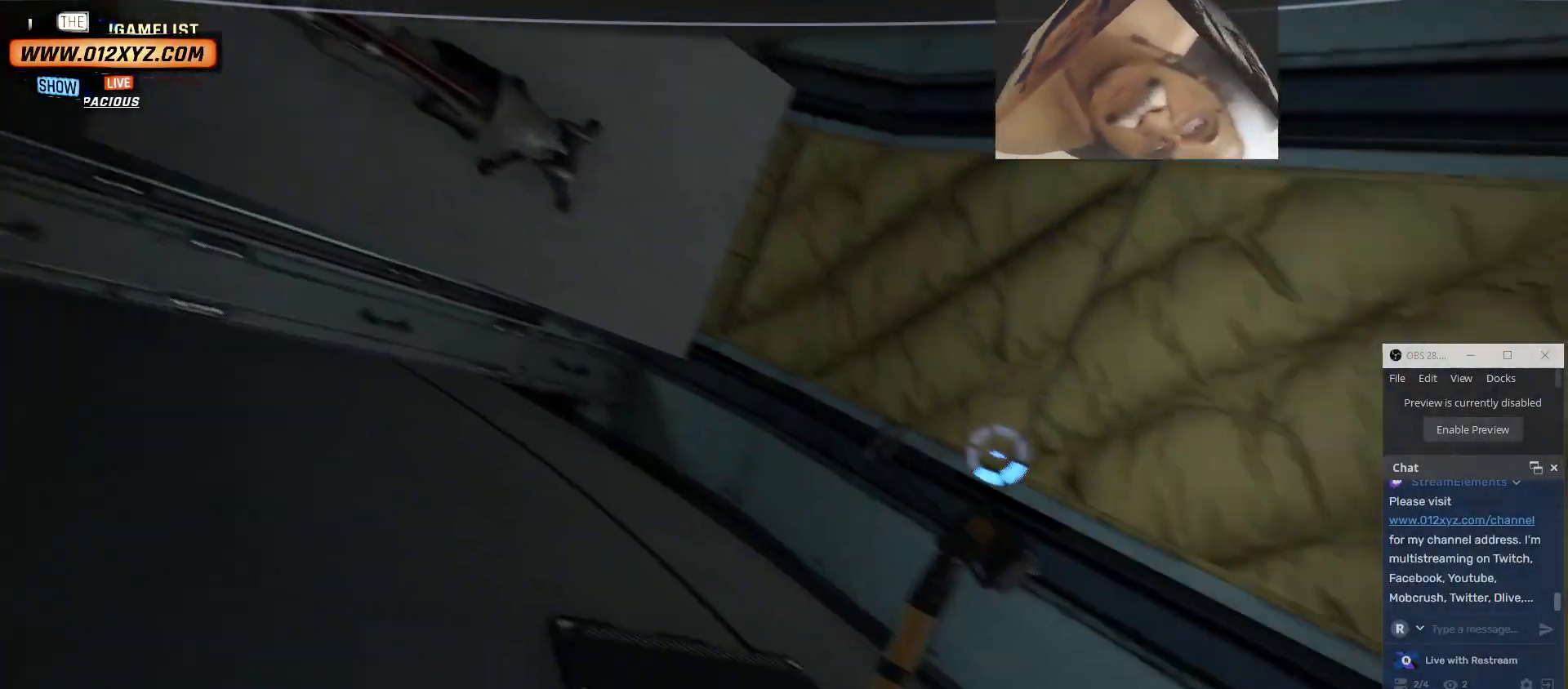
{"keys": ["e"], "mouse": [], "events": [[34, "w", "up"], [467, "e", "down"]]}
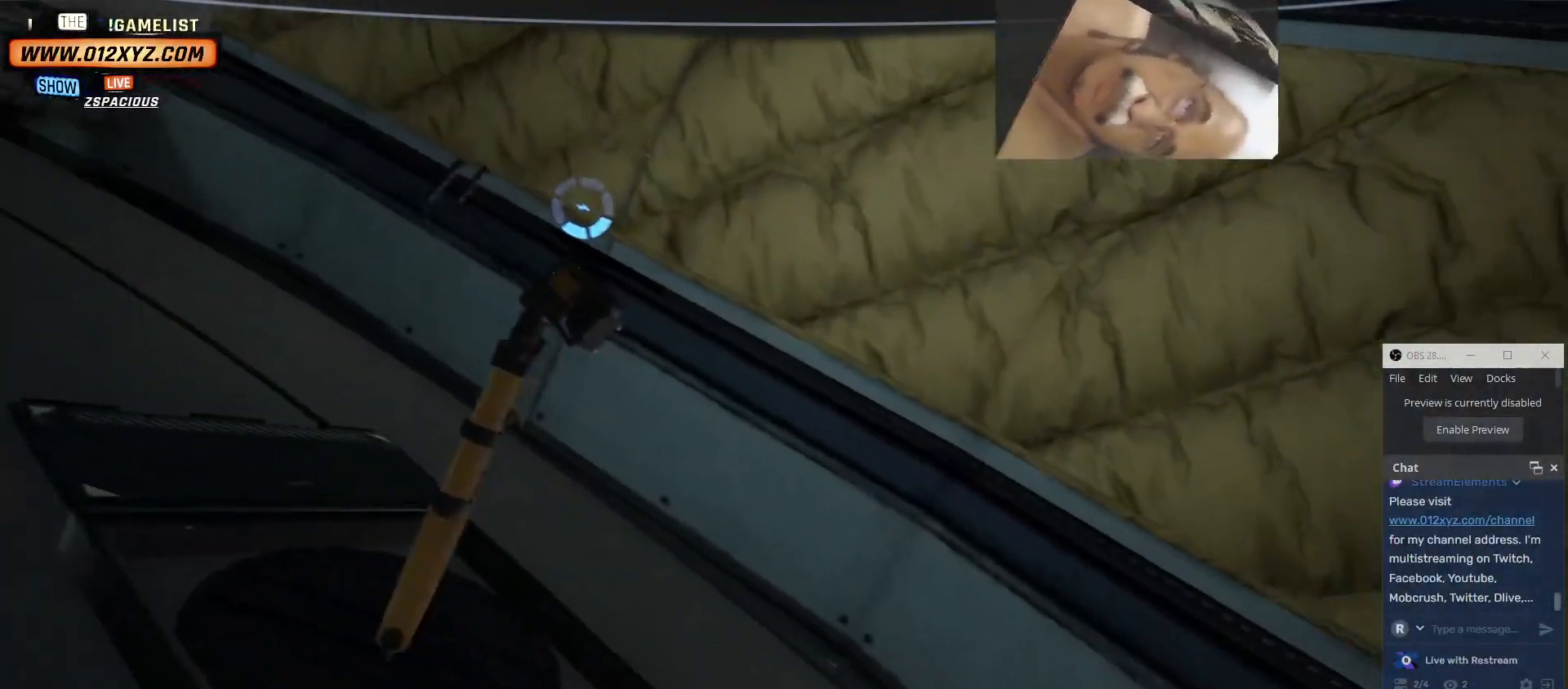
{"keys": ["w"], "mouse": [], "events": [[100, "e", "up"], [134, "w", "down"]]}
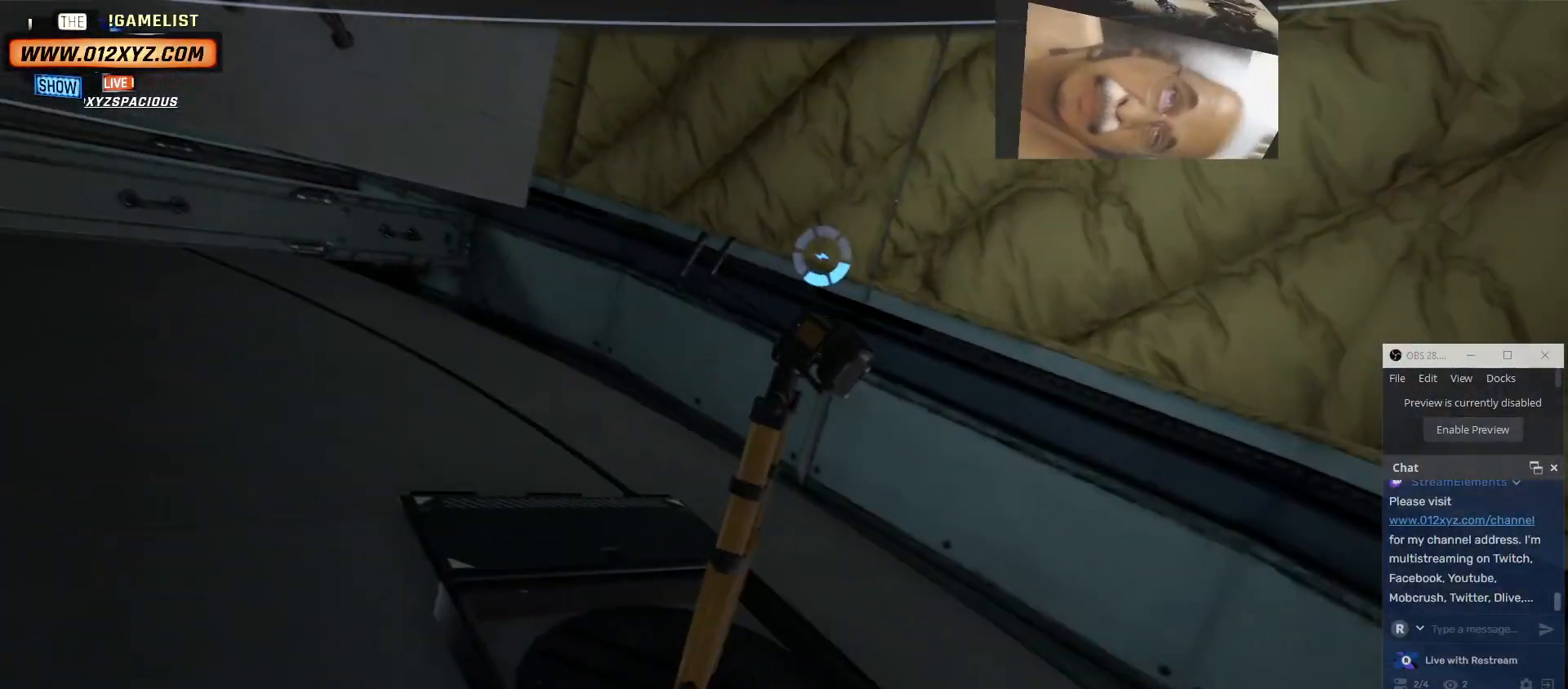
{"keys": ["w"], "mouse": [], "events": [[100, "w", "up"], [467, "w", "down"]]}
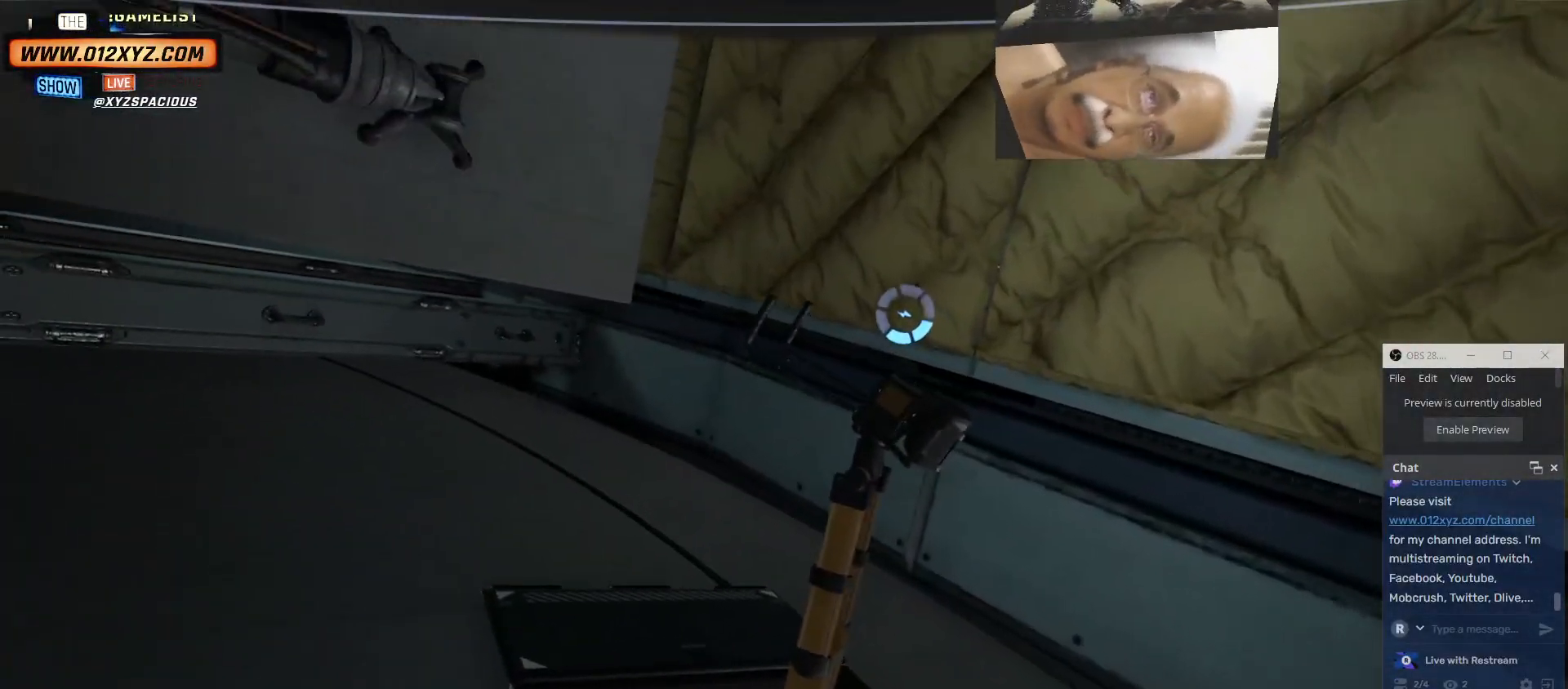
{"keys": [], "mouse": [], "events": [[434, "w", "up"]]}
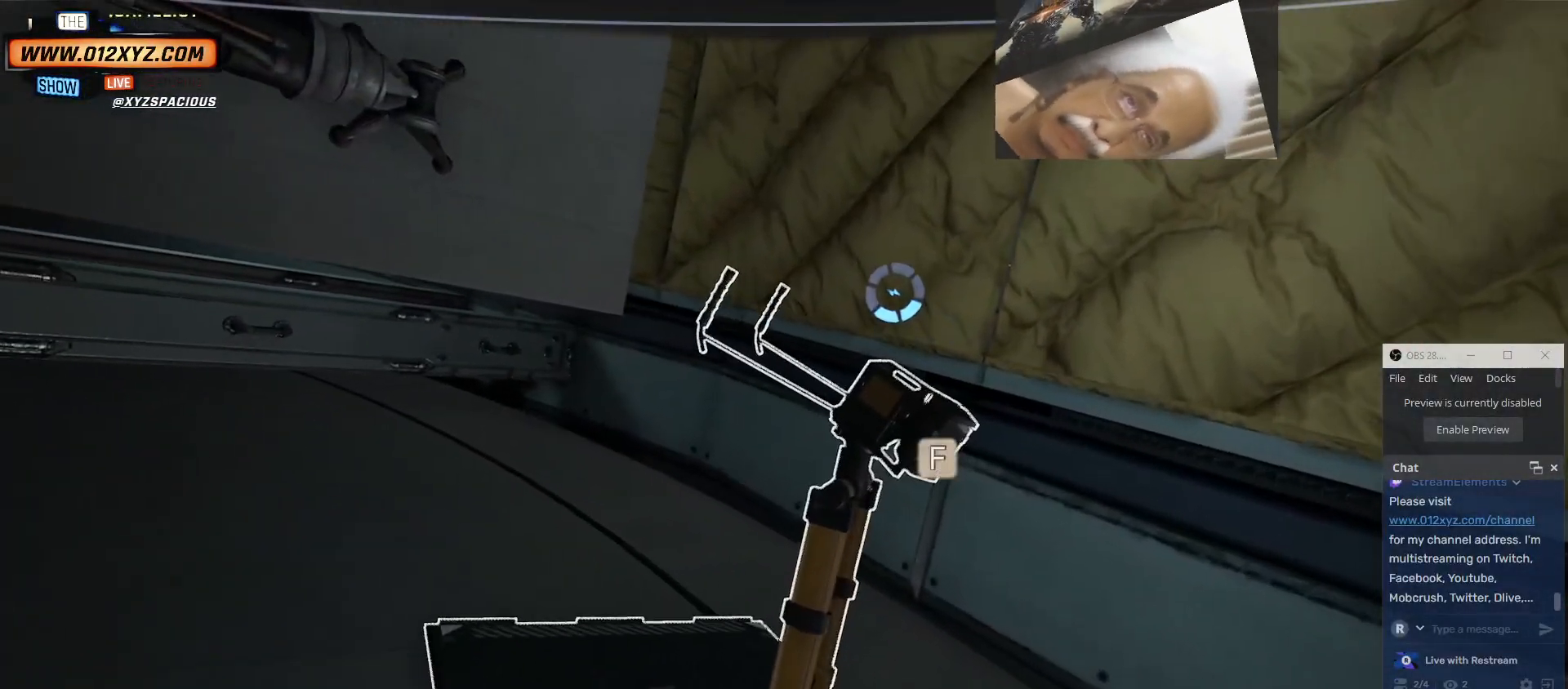
{"keys": [], "mouse": [], "events": [[200, "f", "down"], [334, "f", "up"]]}
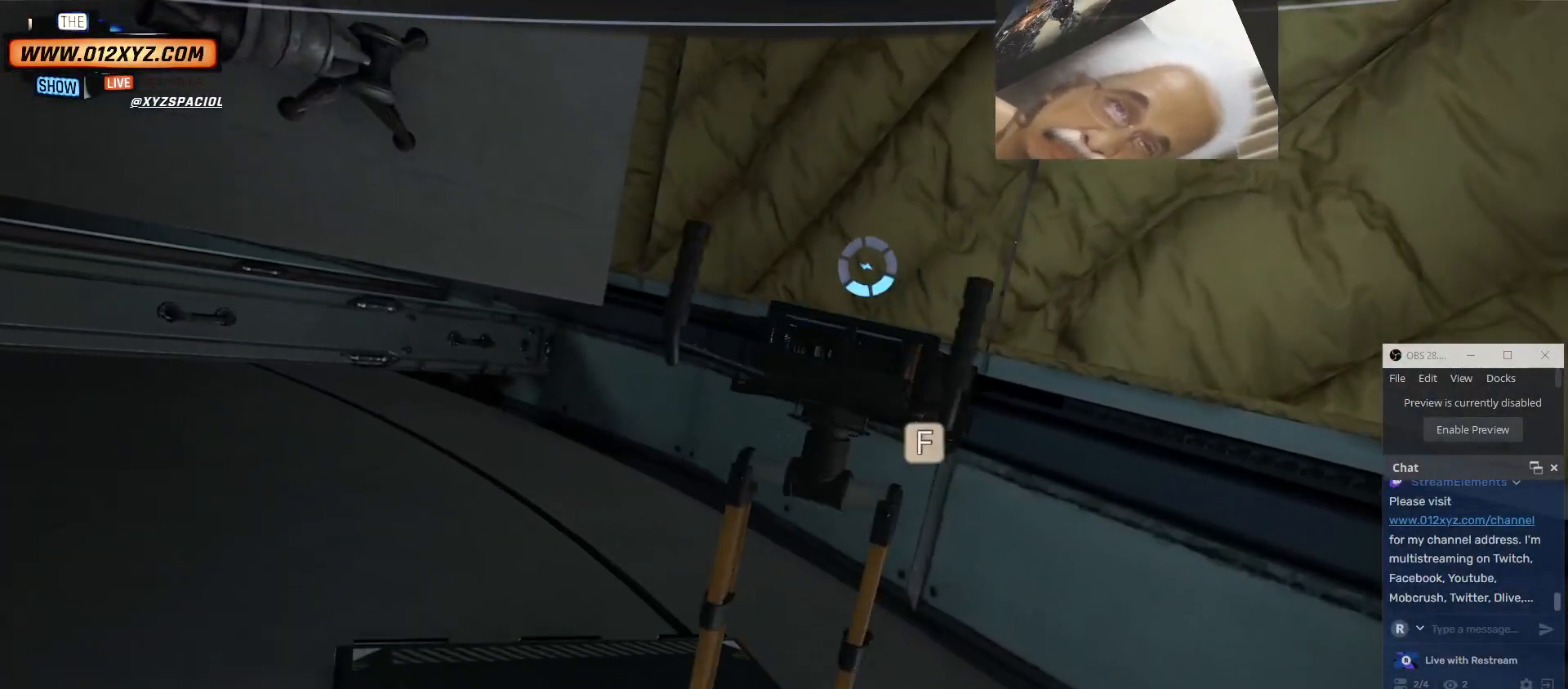
{"keys": [], "mouse": [], "events": []}
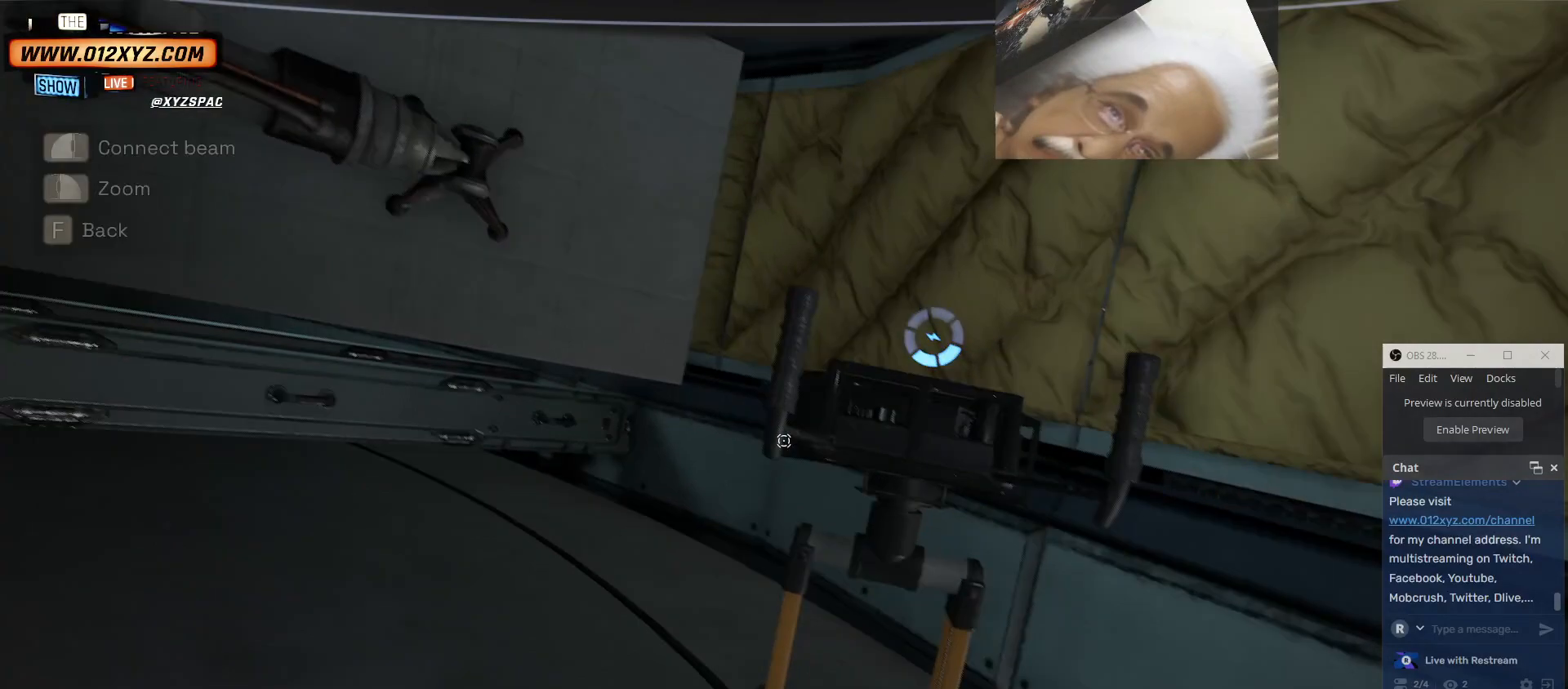
{"keys": [], "mouse": [], "events": []}
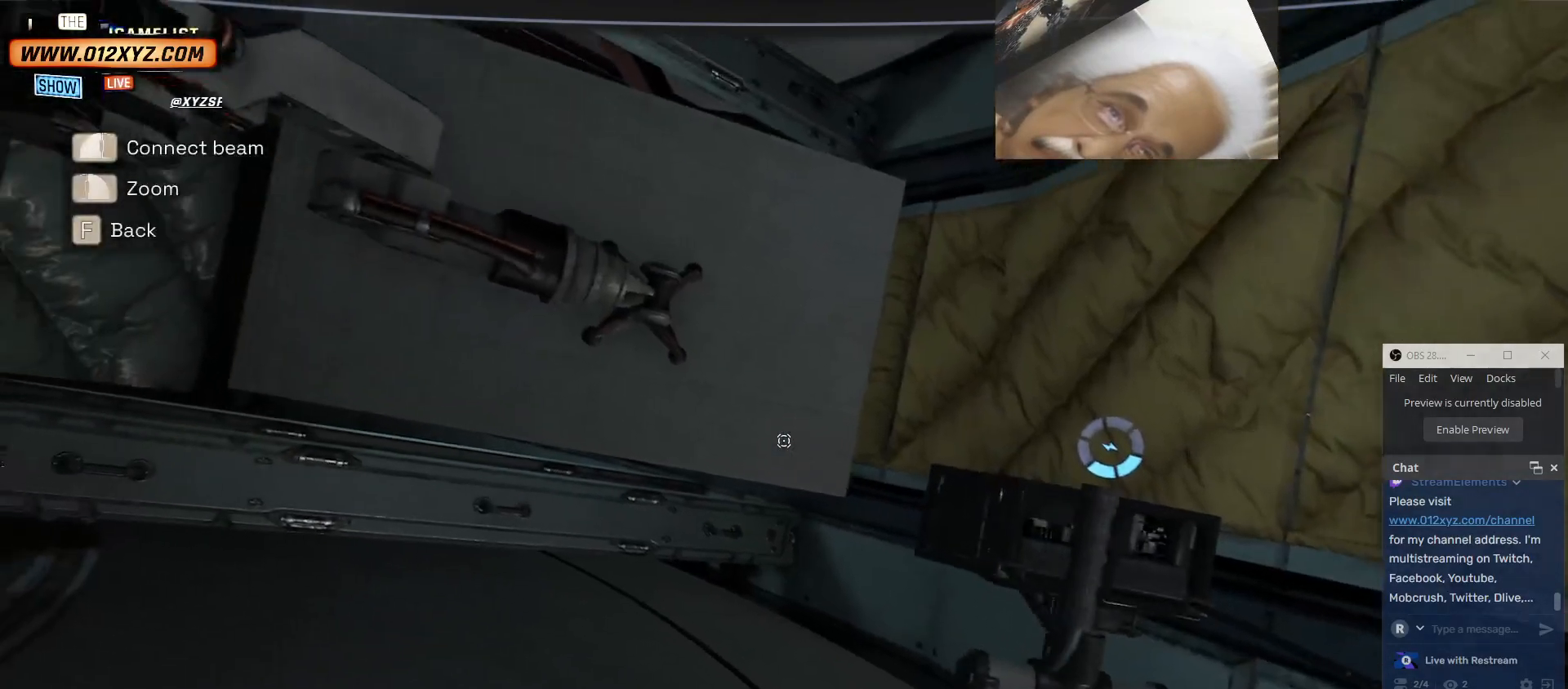
{"keys": [], "mouse": [], "events": []}
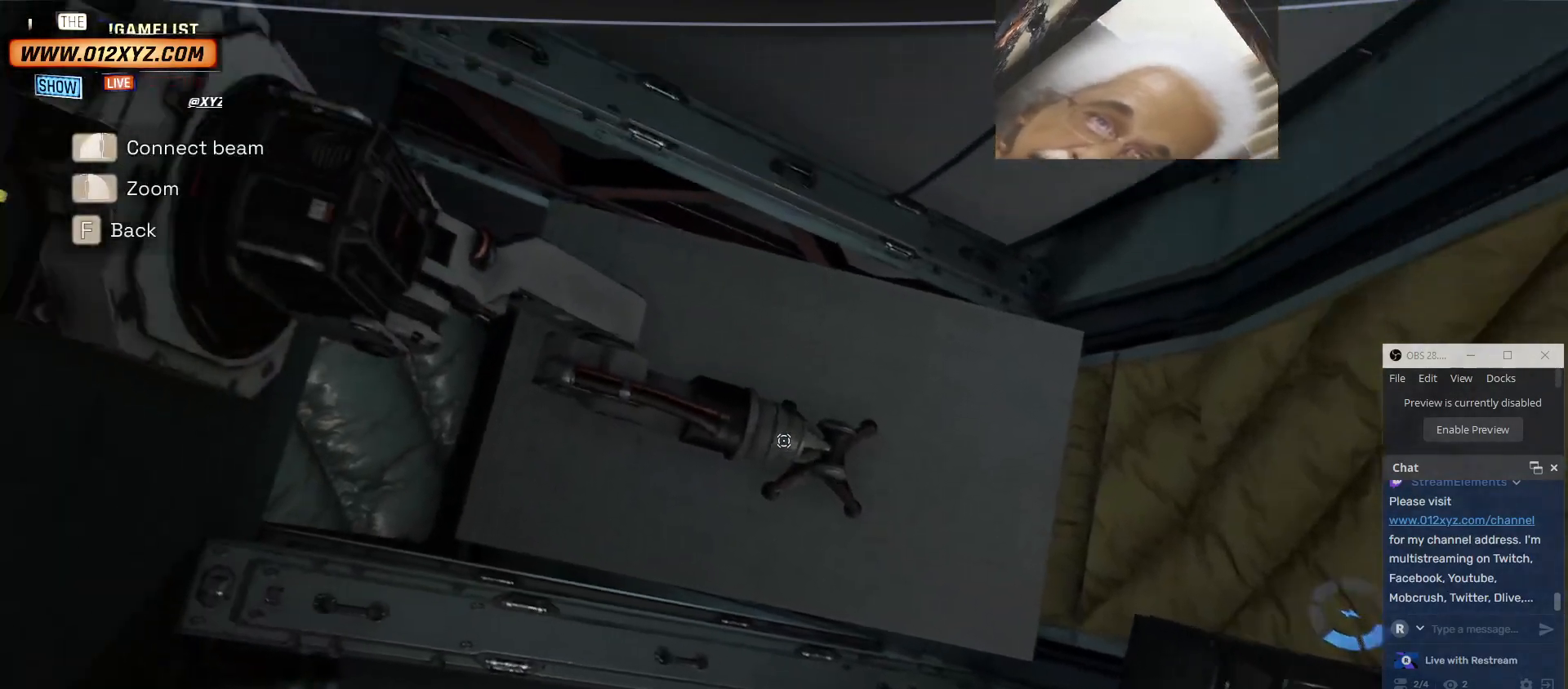
{"keys": [], "mouse": [], "events": []}
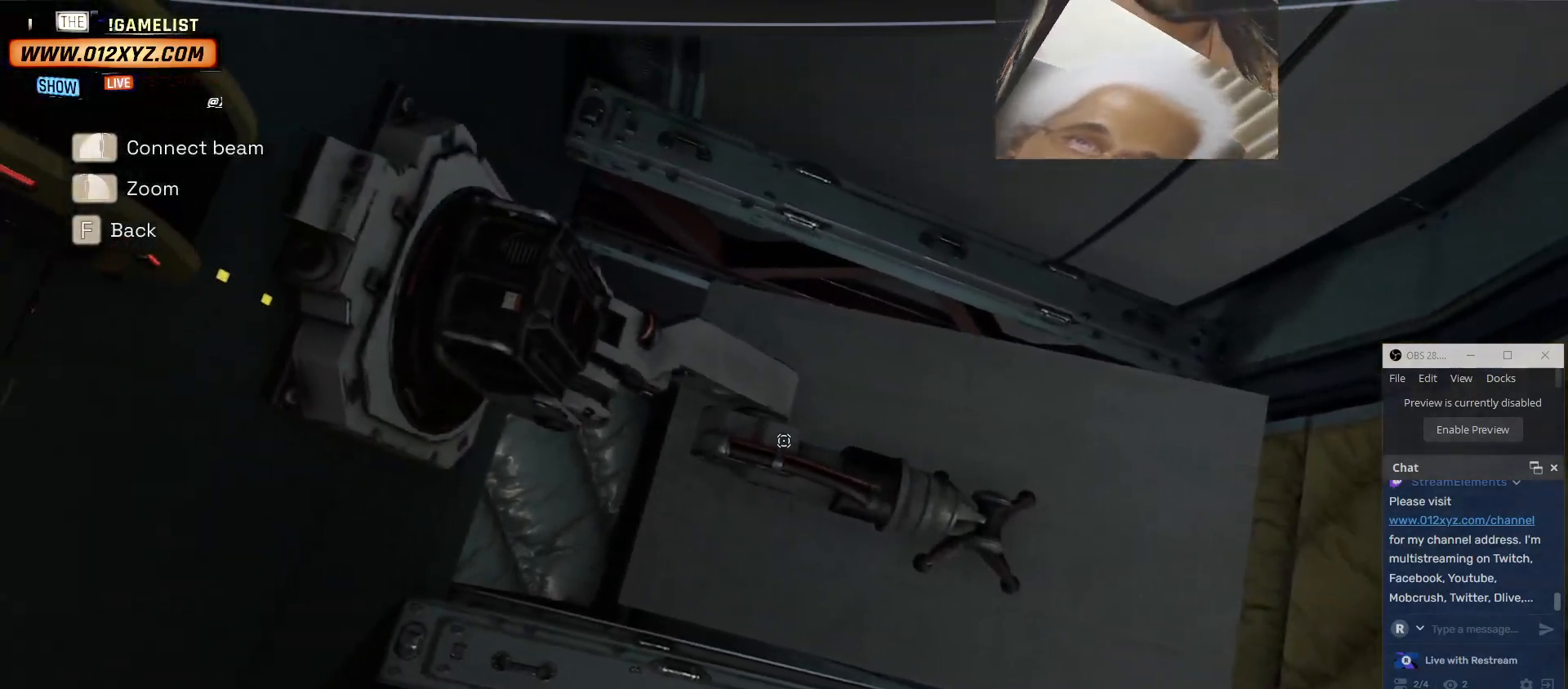
{"keys": [], "mouse": [], "events": []}
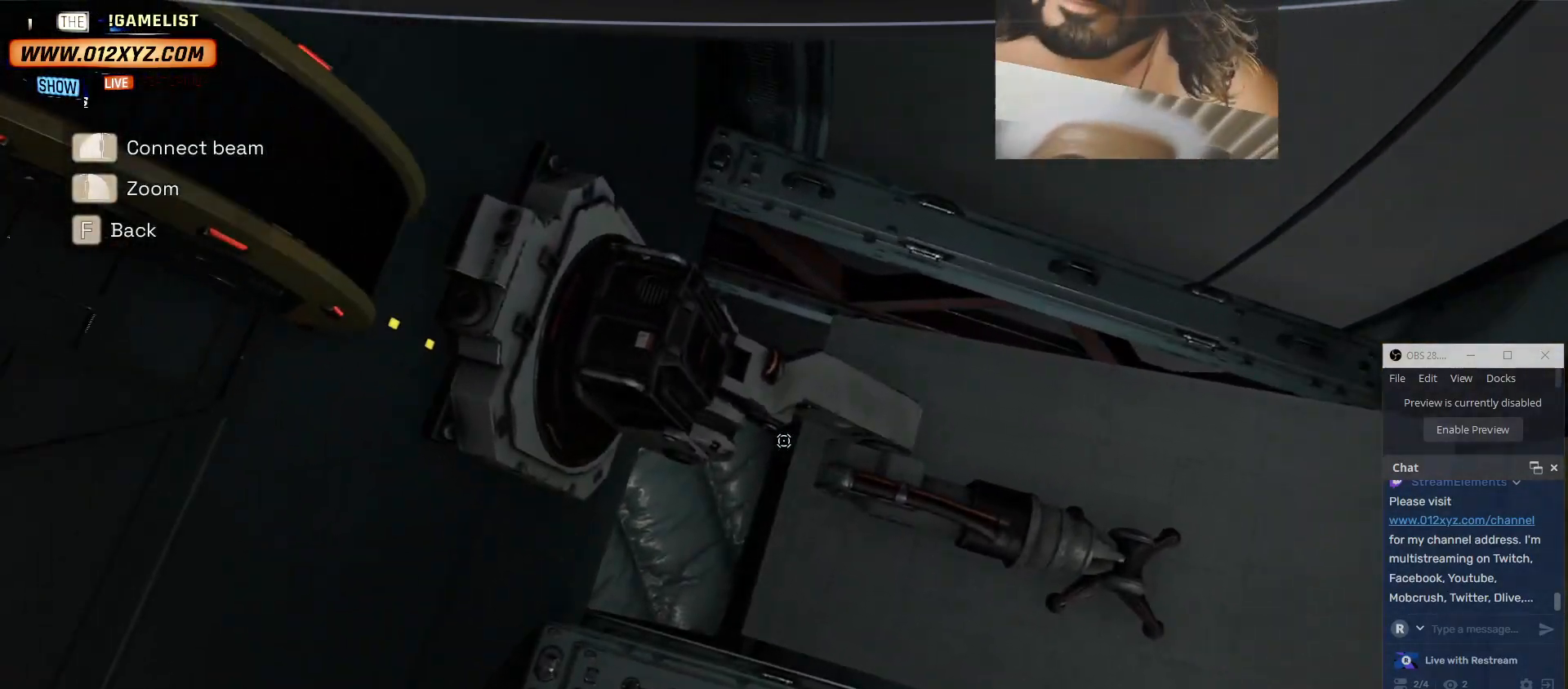
{"keys": [], "mouse": [], "events": []}
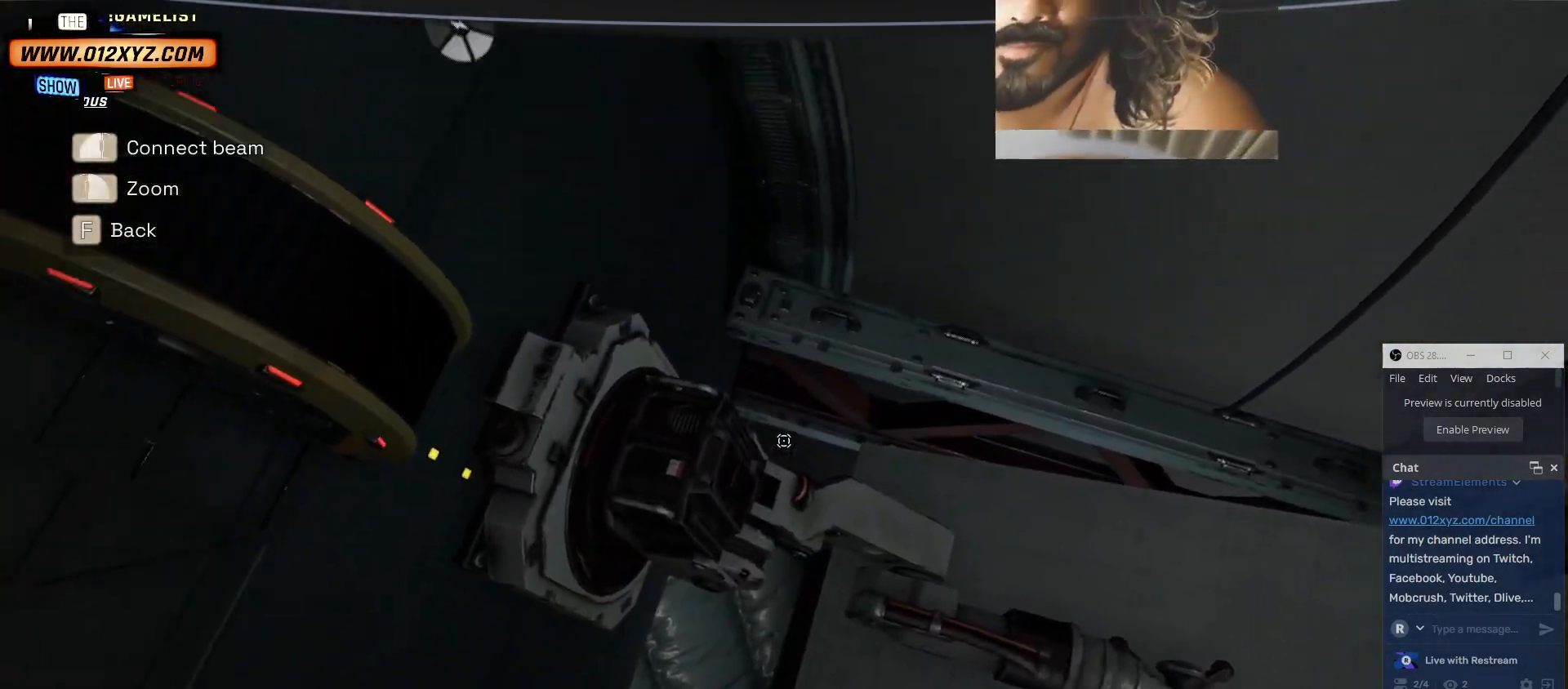
{"keys": [], "mouse": [], "events": []}
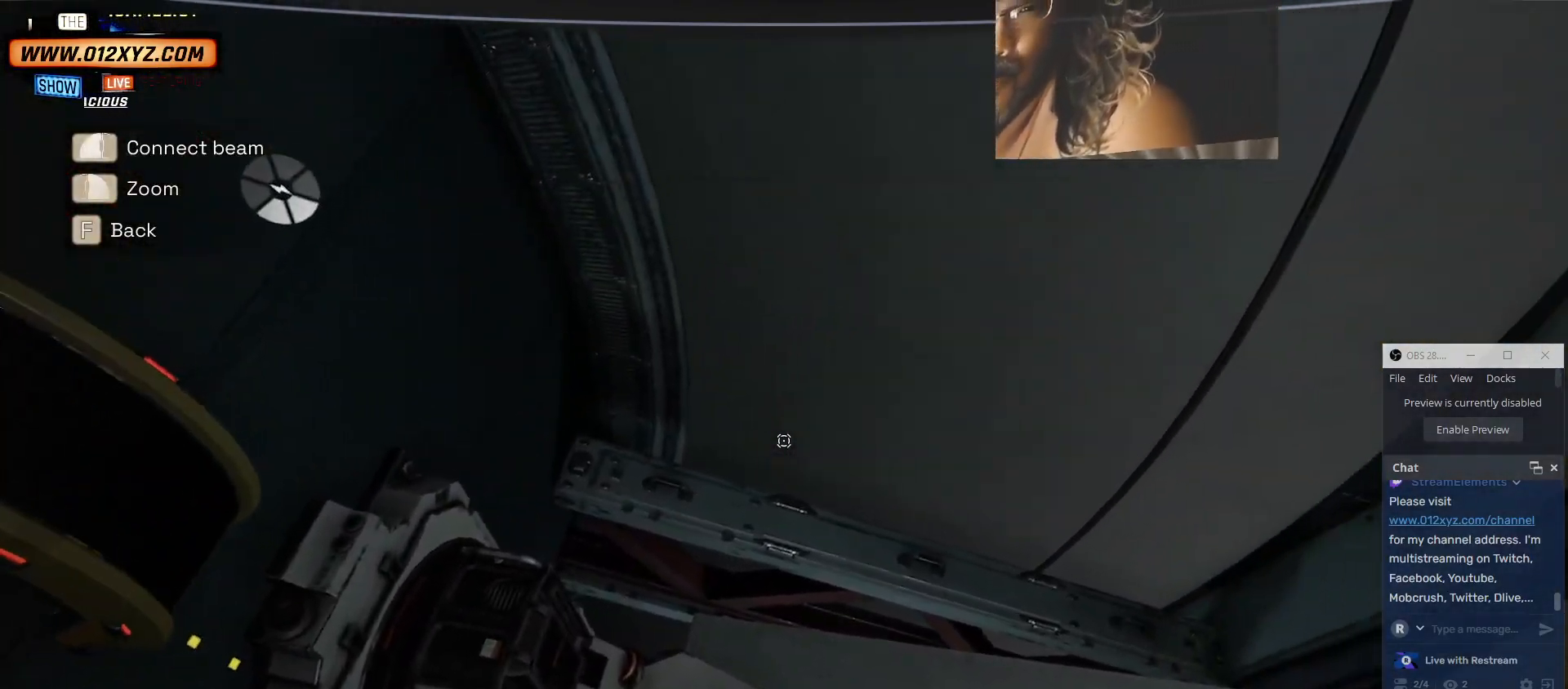
{"keys": [], "mouse": [], "events": []}
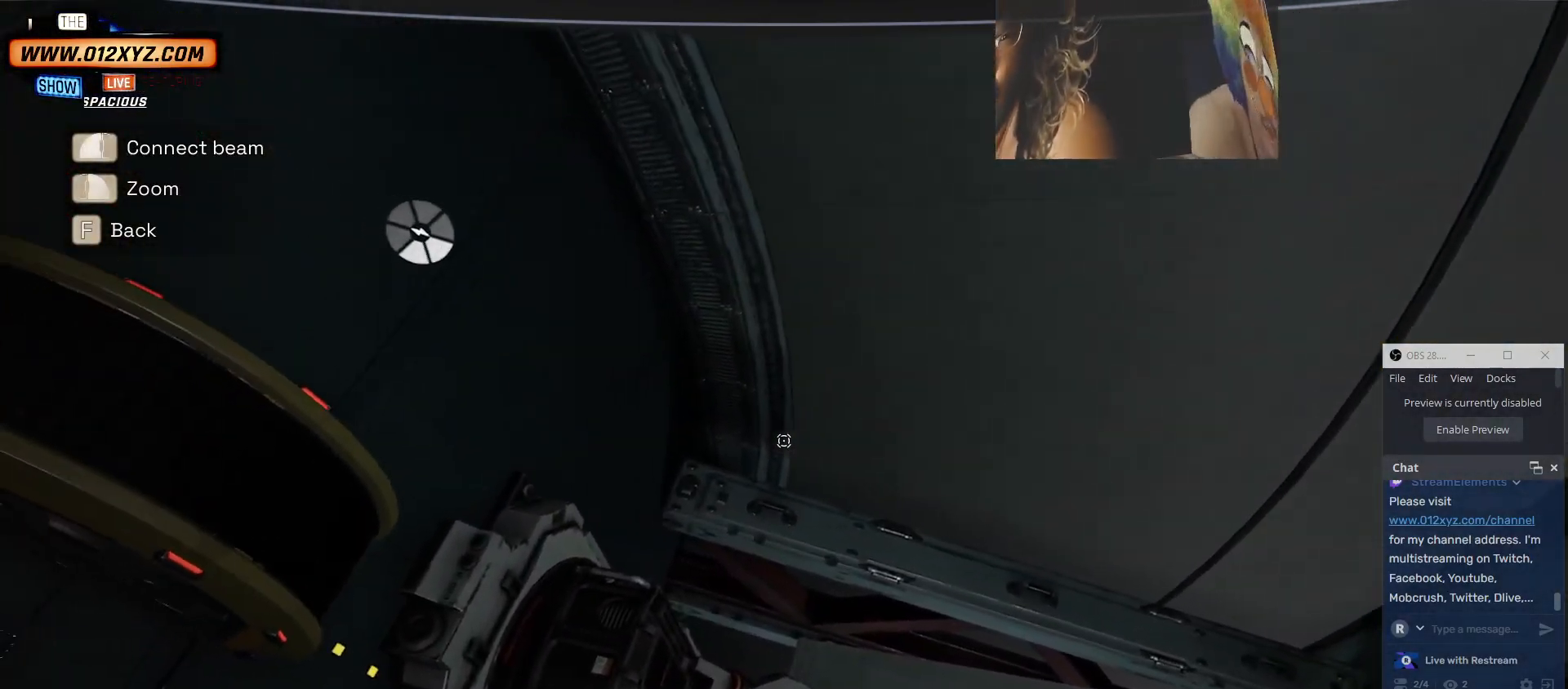
{"keys": [], "mouse": [], "events": []}
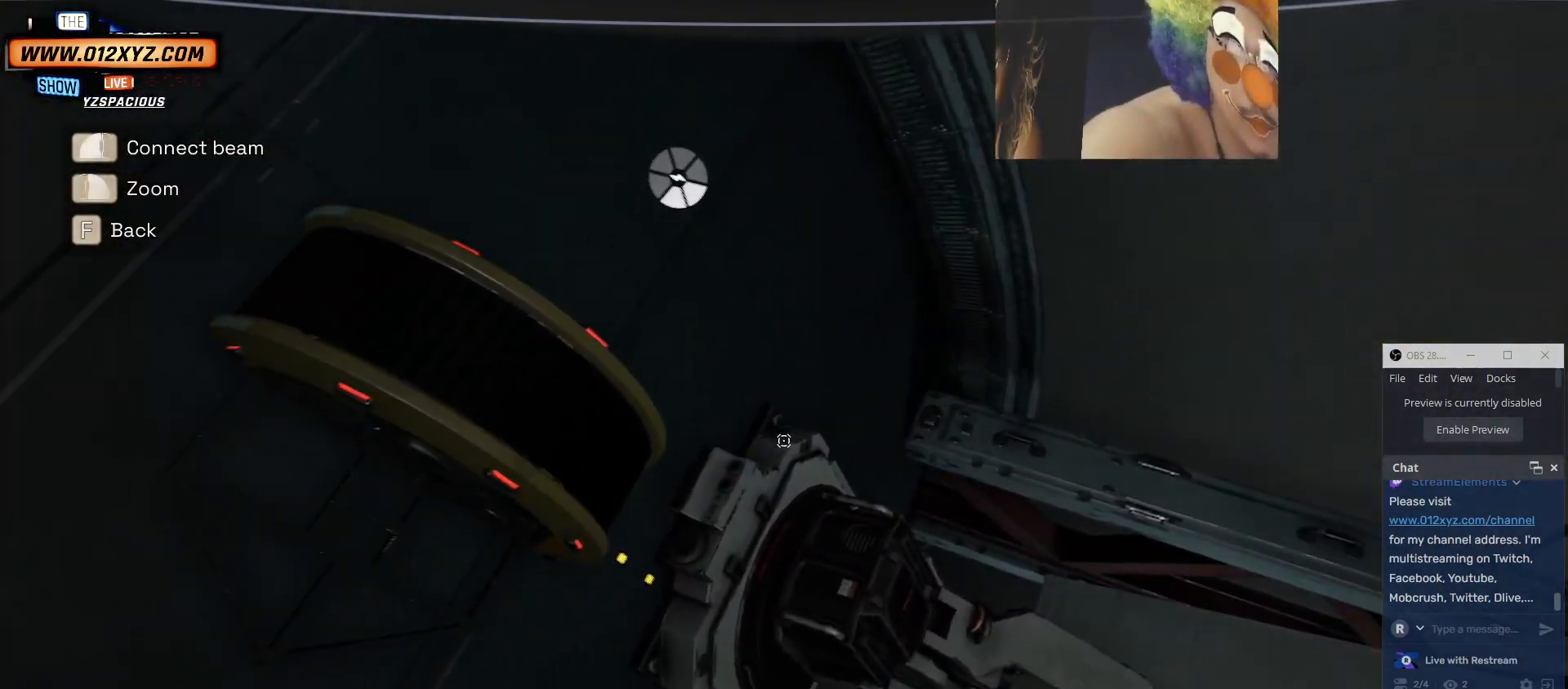
{"keys": [], "mouse": ["left"], "events": [[500, "mouse_left", "down"]]}
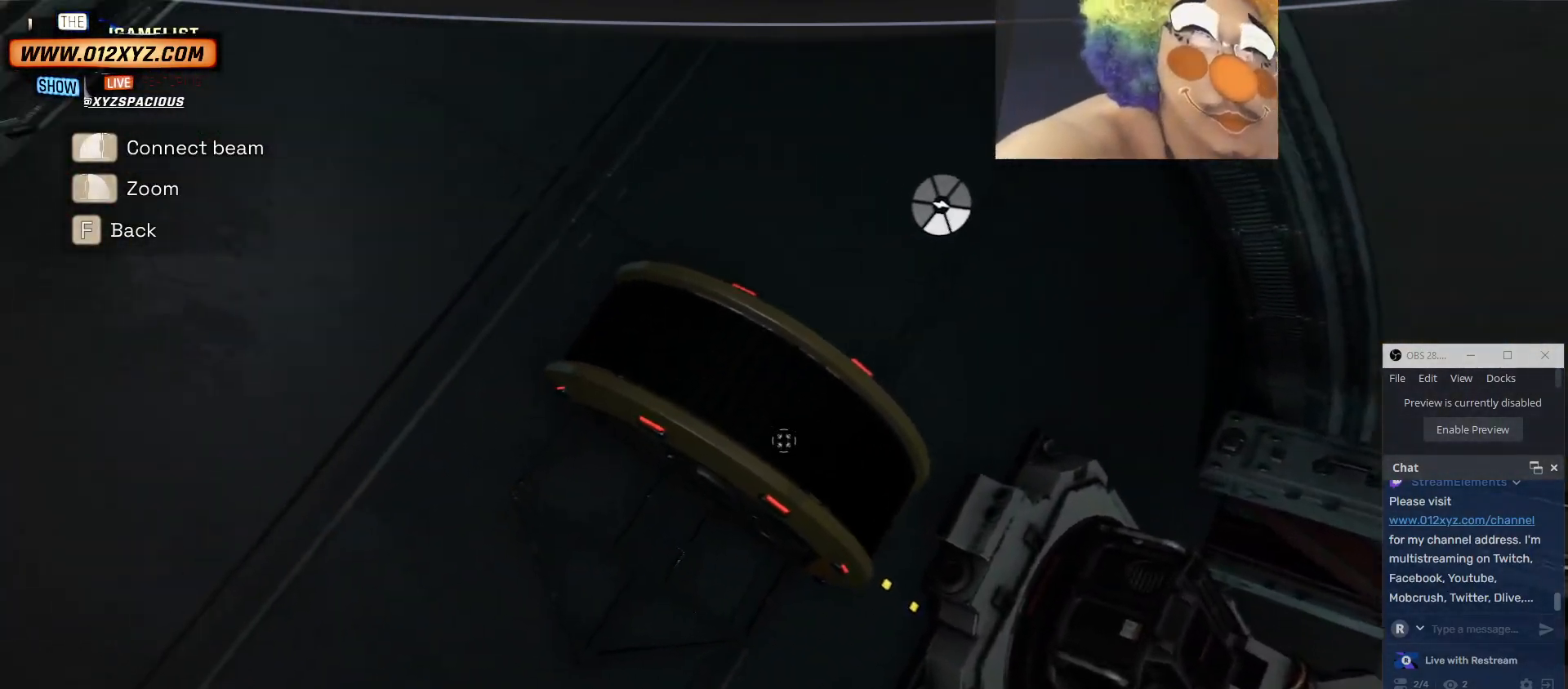
{"keys": [], "mouse": [], "events": [[167, "mouse_left", "up"]]}
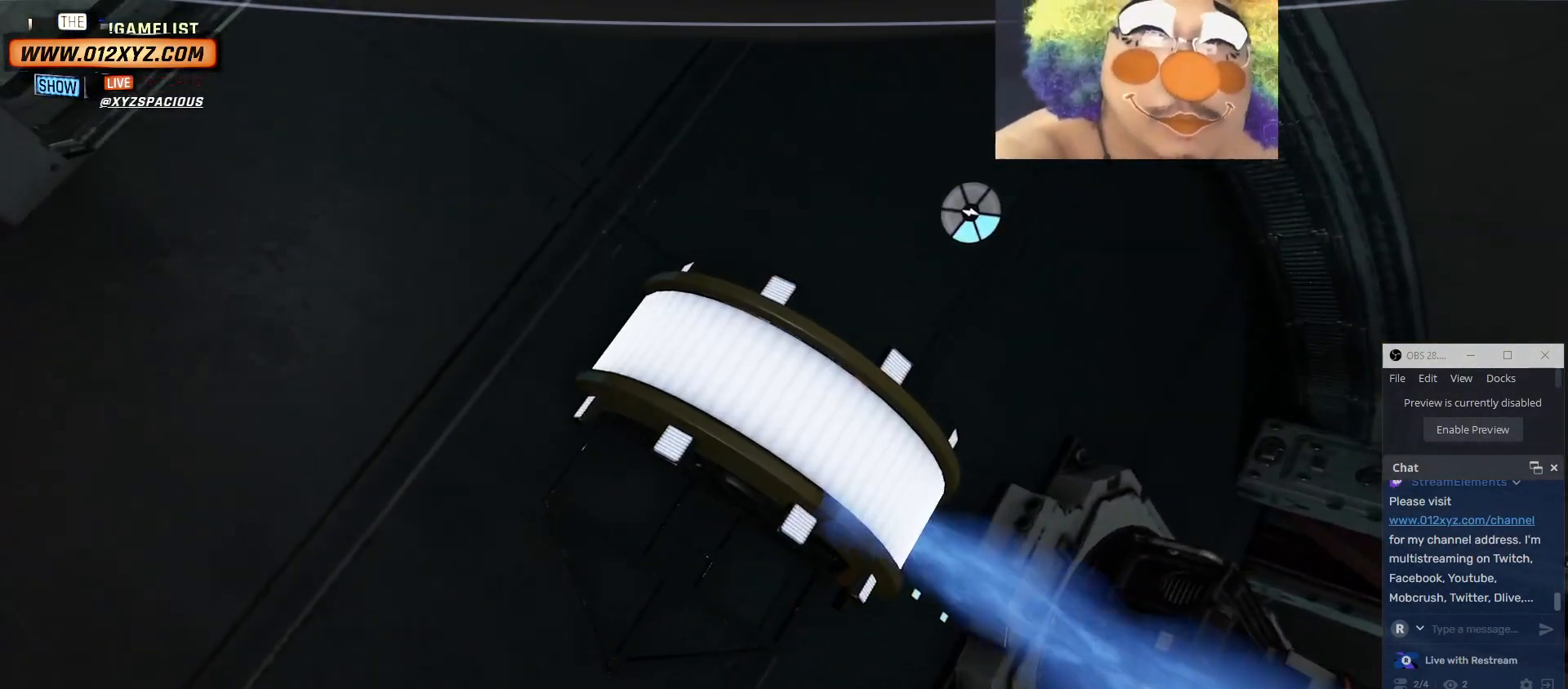
{"keys": [], "mouse": [], "events": []}
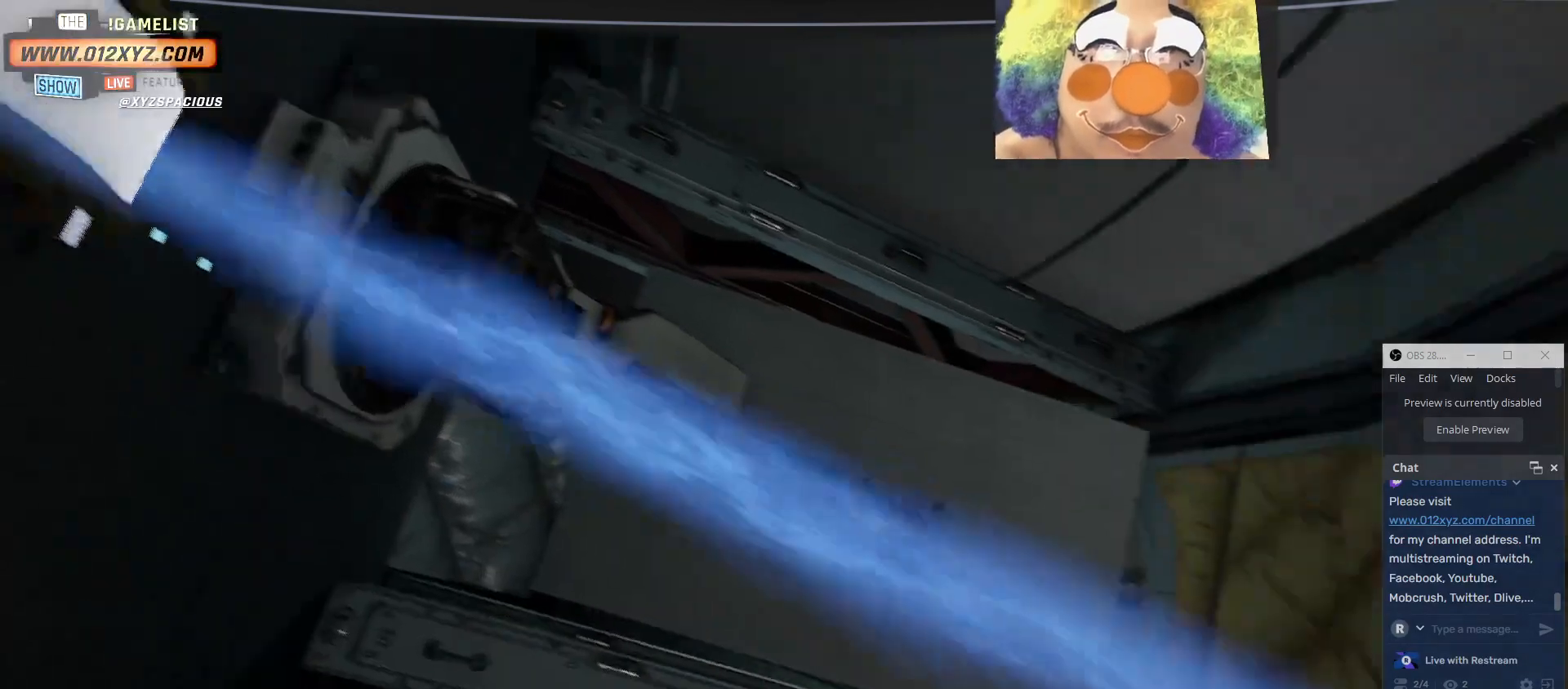
{"keys": [], "mouse": [], "events": []}